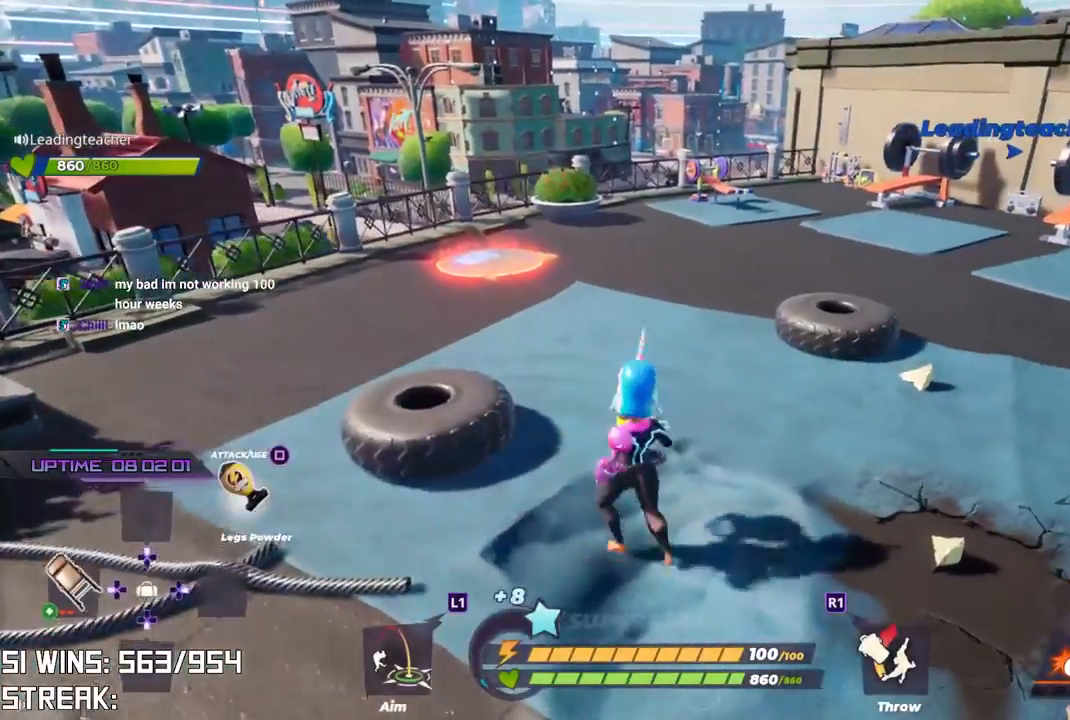
Gameplay with a controller (PlayStation layout); each line is a JSON object with the inputs held at the frame after it (dt_ms = milliseconds from this image to that frame). "button_events" lists button changes between this image and that frame as [ms after this image, input, new state], when the widget could be followed in between (sticks are given only as held states).
{"dt_ms": 500, "buttons": [], "left_stick": "up", "right_stick": "center", "button_events": [[50, "DPAD_DOWN", "up"]]}
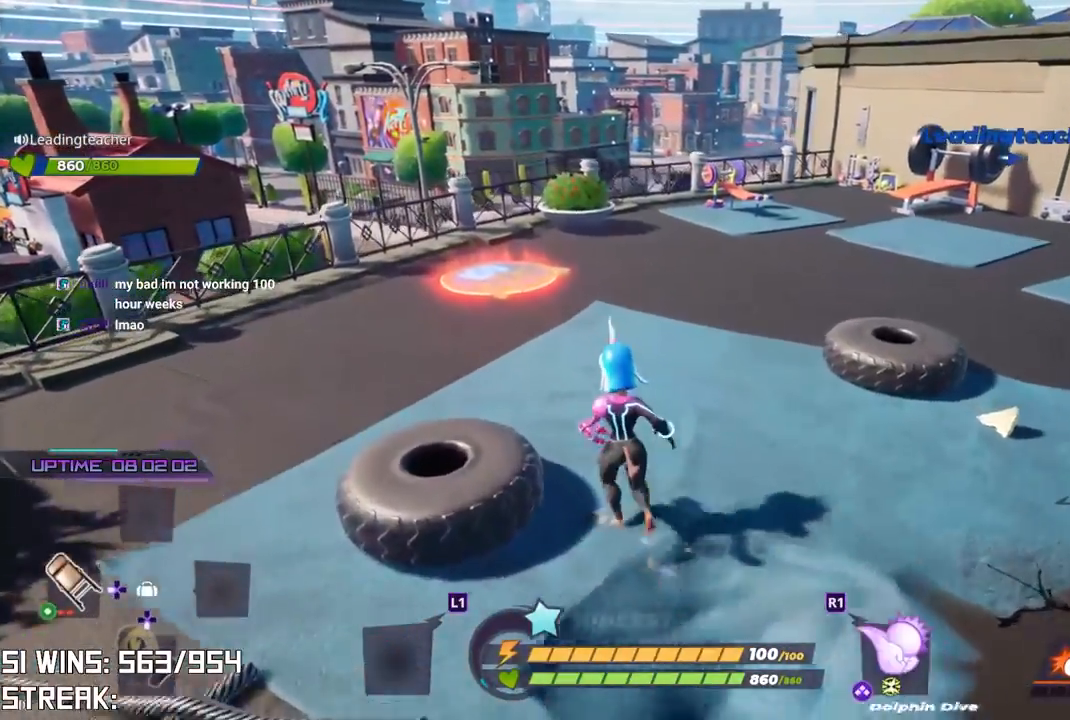
{"dt_ms": 500, "buttons": [], "left_stick": "up", "right_stick": "center", "button_events": []}
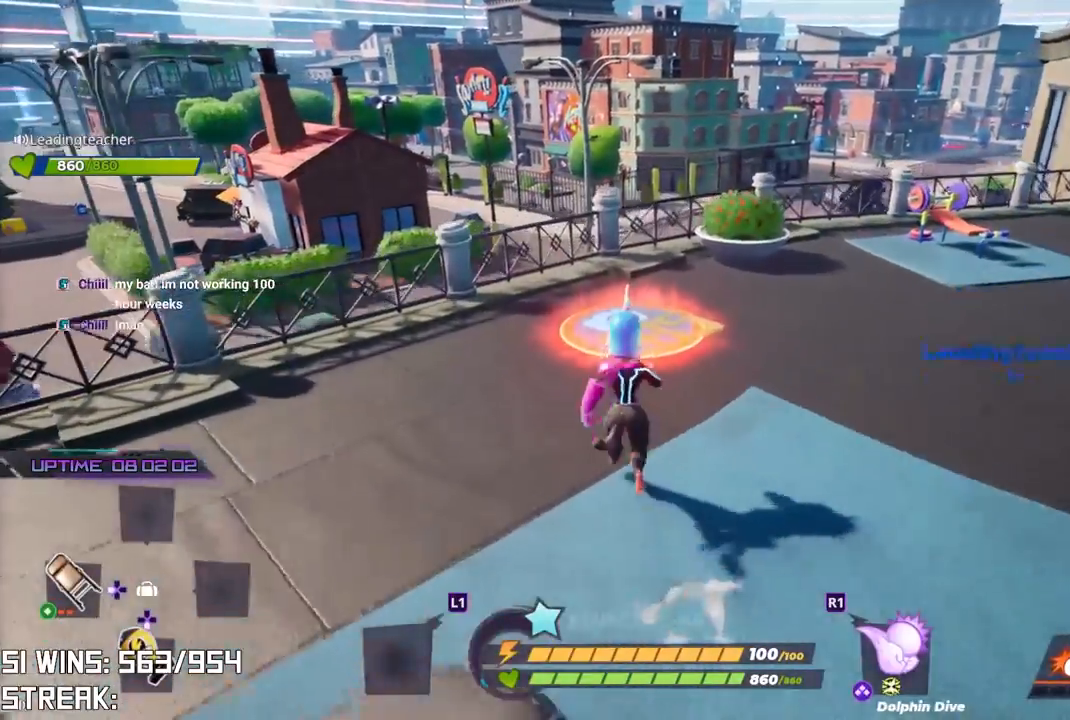
{"dt_ms": 500, "buttons": [], "left_stick": "up", "right_stick": "center", "button_events": [[183, "TOUCHPAD", "down"], [267, "TOUCHPAD", "up"], [400, "TRIANGLE", "down"], [500, "TRIANGLE", "up"]]}
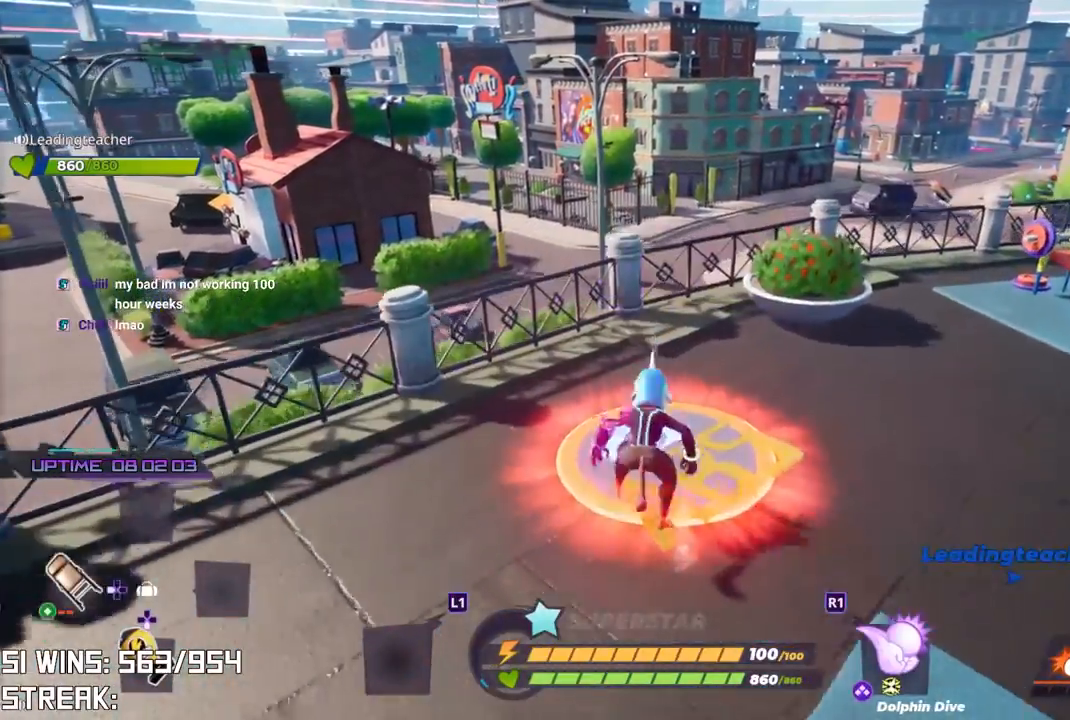
{"dt_ms": 500, "buttons": [], "left_stick": "up-right", "right_stick": "center", "button_events": []}
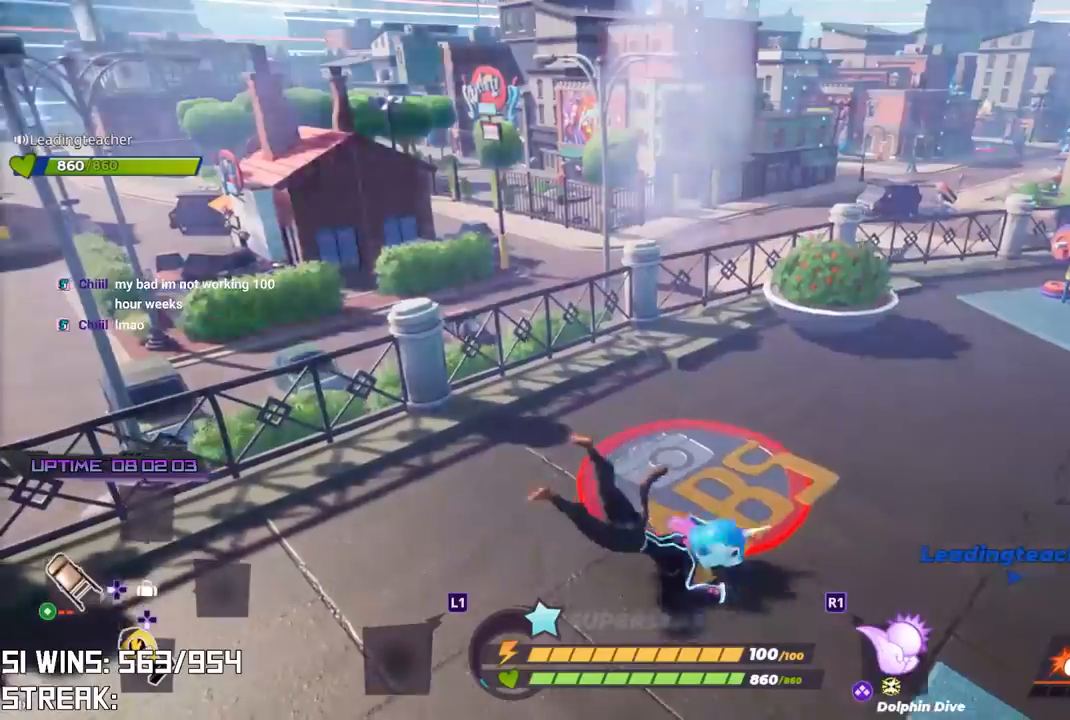
{"dt_ms": 1000, "buttons": [], "left_stick": "up", "right_stick": "center"}
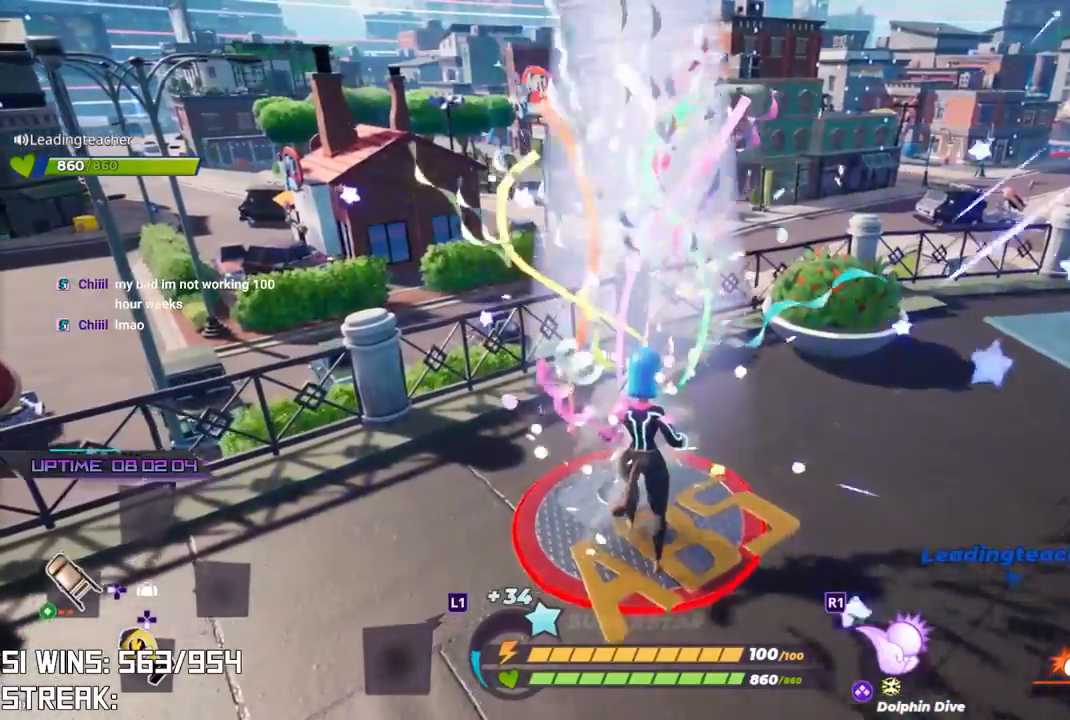
{"dt_ms": 1000, "buttons": [], "left_stick": "up", "right_stick": "center", "button_events": [[100, "L2", "down"], [650, "CROSS", "down"], [833, "CROSS", "up"], [933, "L2", "up"]]}
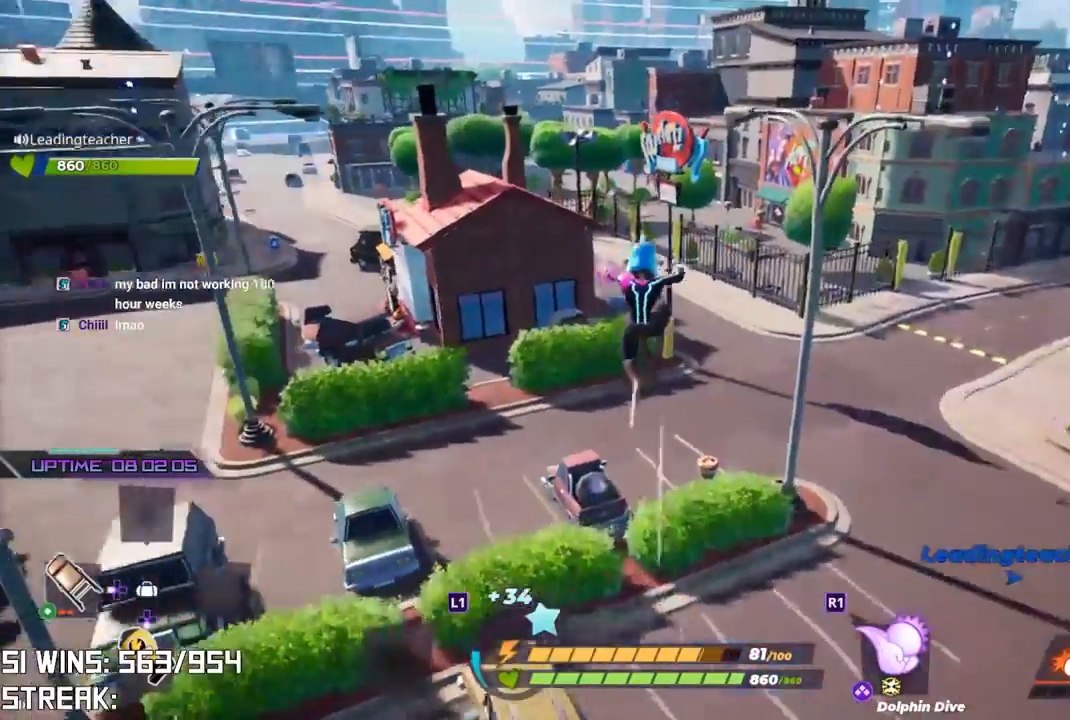
{"dt_ms": 500, "buttons": [], "left_stick": "up", "right_stick": "center", "button_events": []}
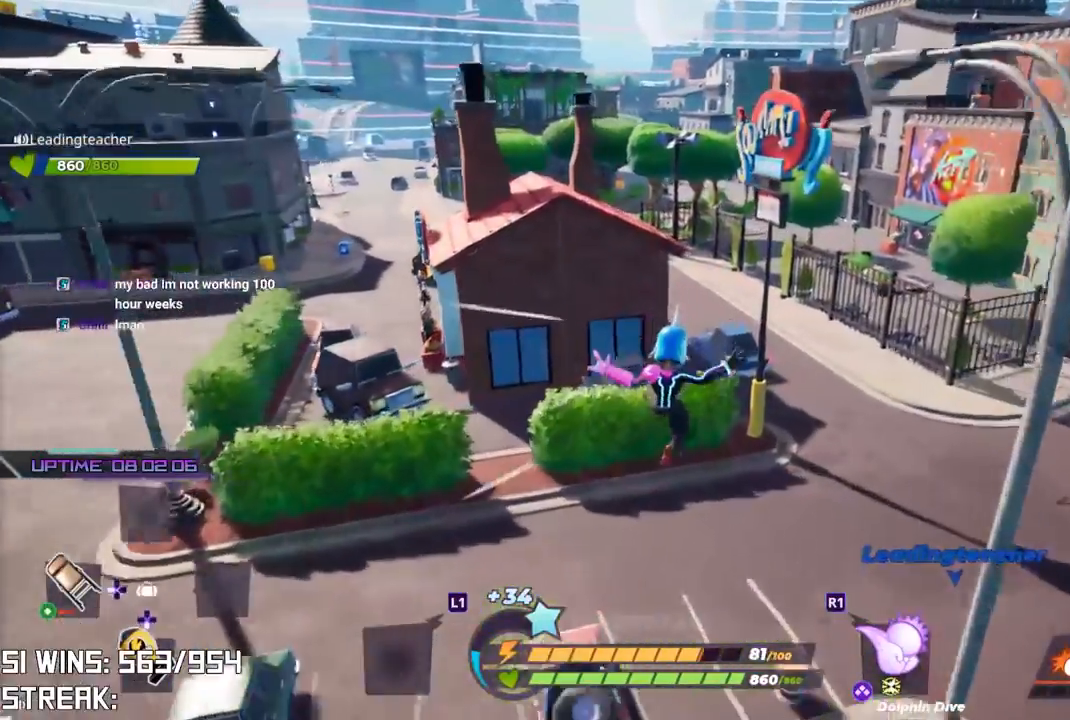
{"dt_ms": 500, "buttons": ["L2"], "left_stick": "up", "right_stick": "center", "button_events": [[483, "L2", "down"]]}
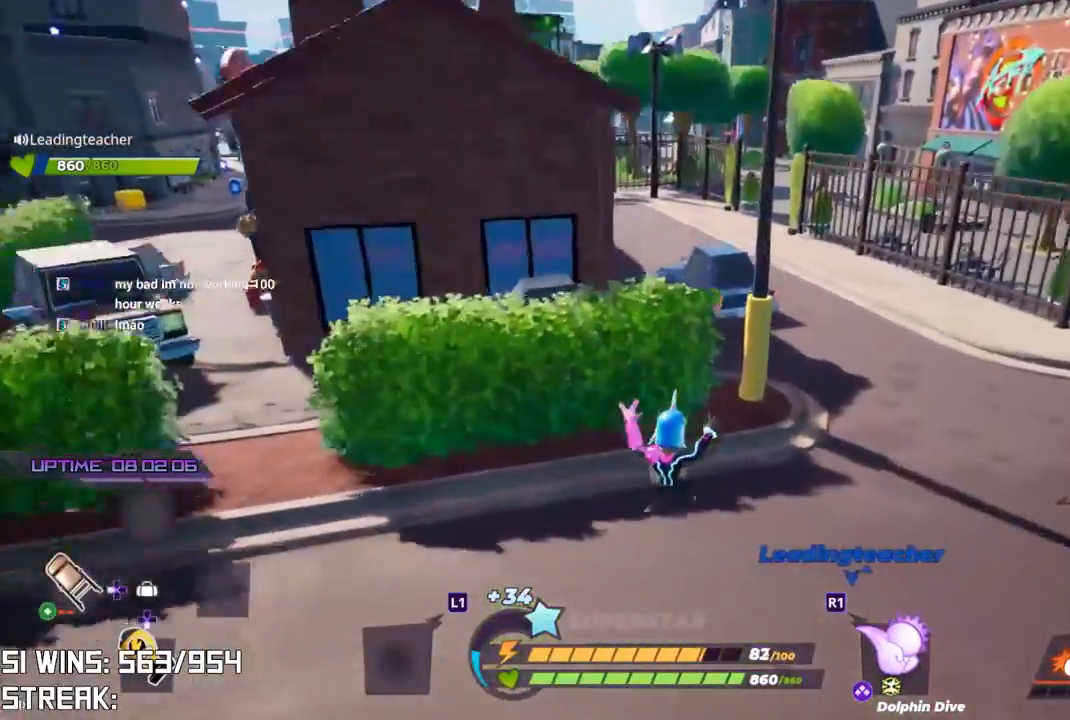
{"dt_ms": 1000, "buttons": [], "left_stick": "up", "right_stick": "left", "button_events": [[850, "L2", "up"]]}
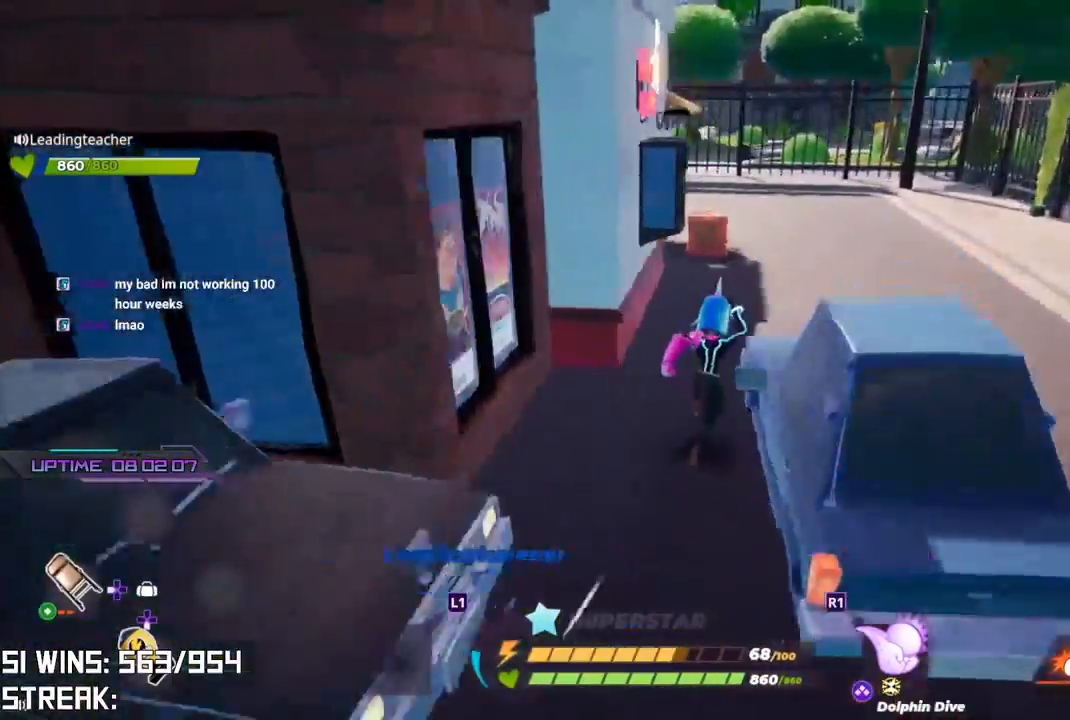
{"dt_ms": 500, "buttons": [], "left_stick": "up", "right_stick": "center", "button_events": [[350, "CIRCLE", "down"], [467, "CIRCLE", "up"]]}
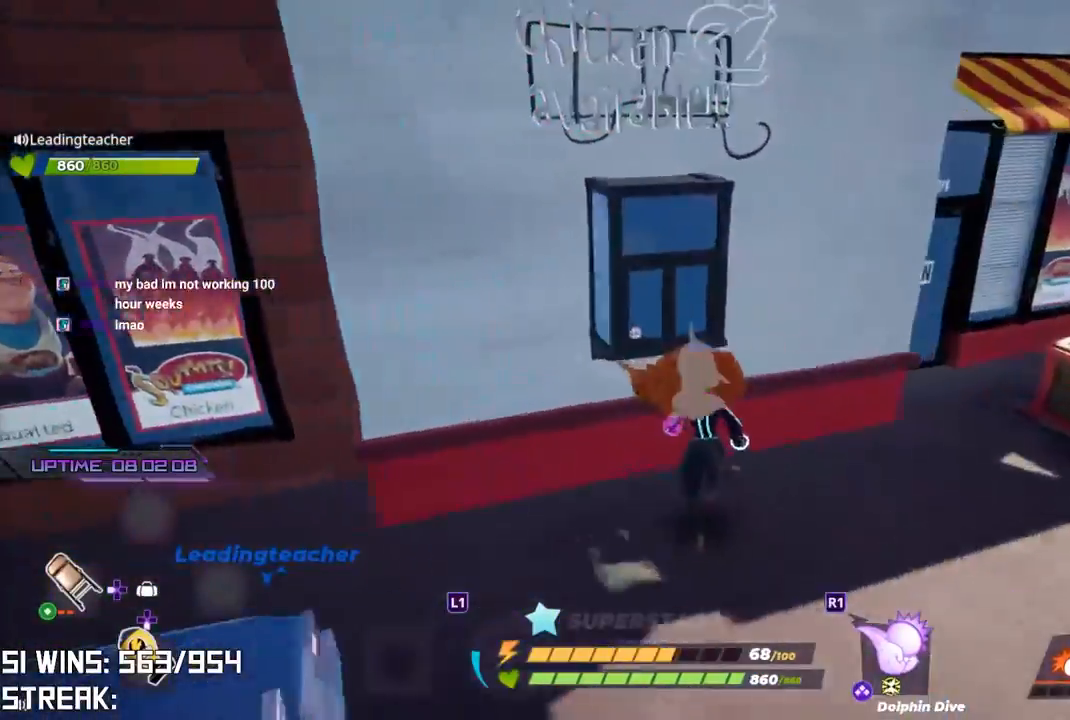
{"dt_ms": 500, "buttons": [], "left_stick": "left", "right_stick": "center", "button_events": [[33, "CIRCLE", "down"], [150, "CIRCLE", "up"]]}
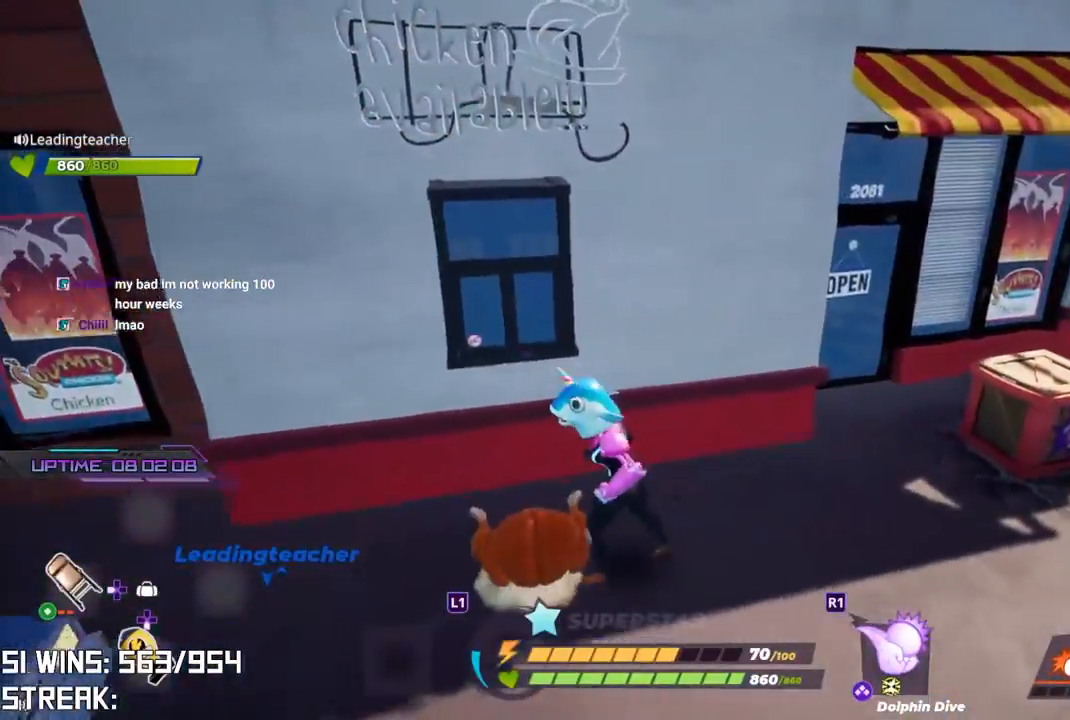
{"dt_ms": 500, "buttons": [], "left_stick": "up-right", "right_stick": "right", "button_events": [[117, "CIRCLE", "down"], [250, "CIRCLE", "up"]]}
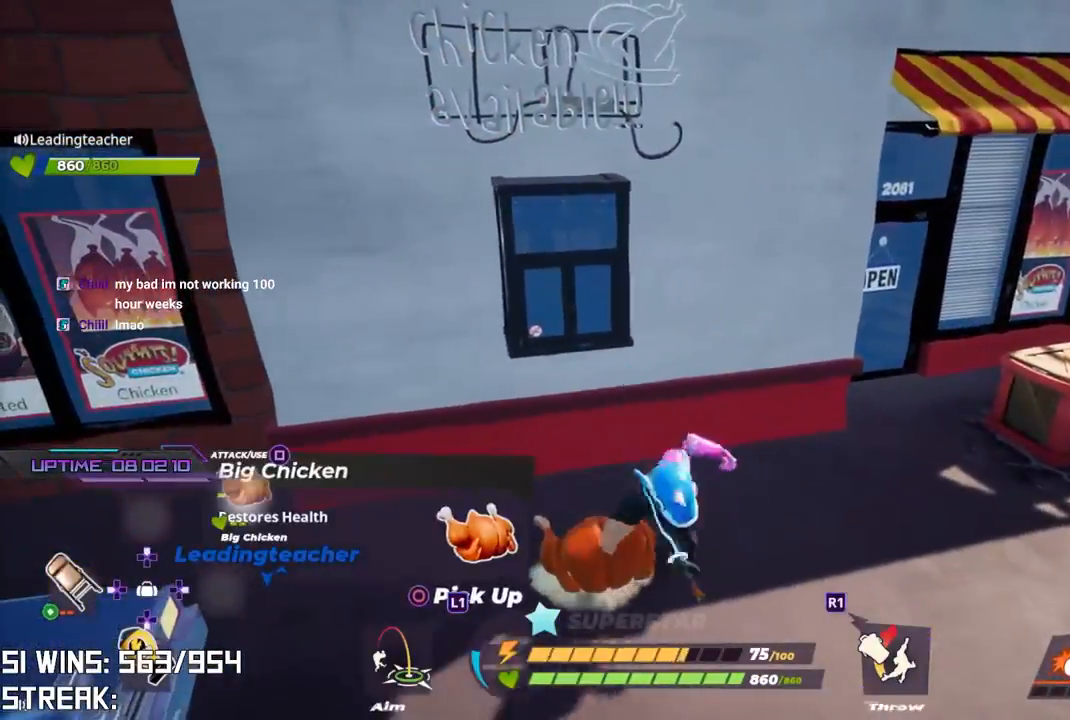
{"dt_ms": 1000, "buttons": [], "left_stick": "up-left", "right_stick": "center", "button_events": [[283, "DPAD_RIGHT", "down"], [417, "DPAD_RIGHT", "up"]]}
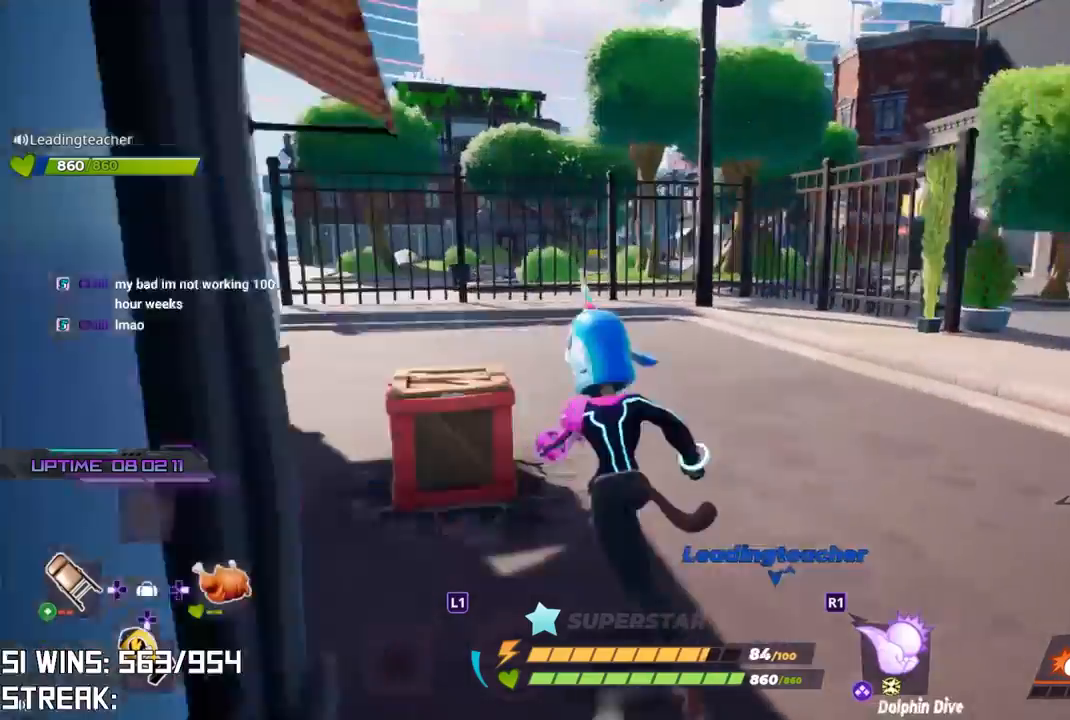
{"dt_ms": 500, "buttons": [], "left_stick": "up-left", "right_stick": "center", "button_events": [[183, "CIRCLE", "down"], [317, "CIRCLE", "up"]]}
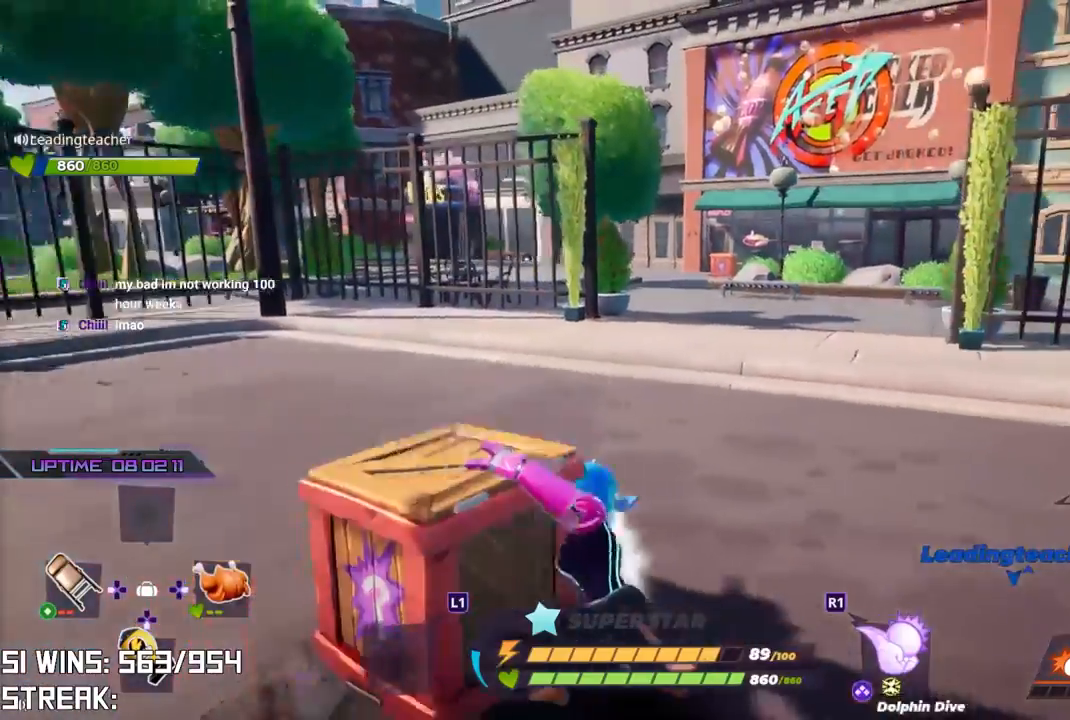
{"dt_ms": 500, "buttons": ["L2"], "left_stick": "up", "right_stick": "center", "button_events": [[83, "L2", "down"], [333, "L1", "down"], [400, "L1", "up"]]}
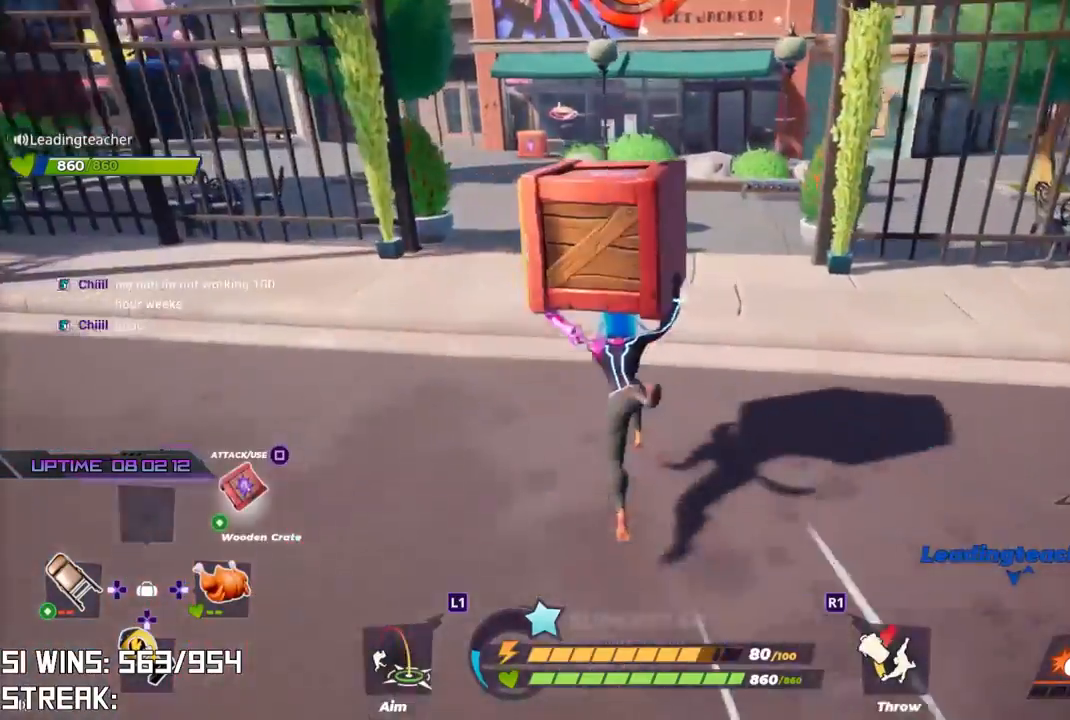
{"dt_ms": 500, "buttons": [], "left_stick": "up-left", "right_stick": "center", "button_events": [[333, "CROSS", "down"], [450, "L2", "up"], [483, "CROSS", "up"]]}
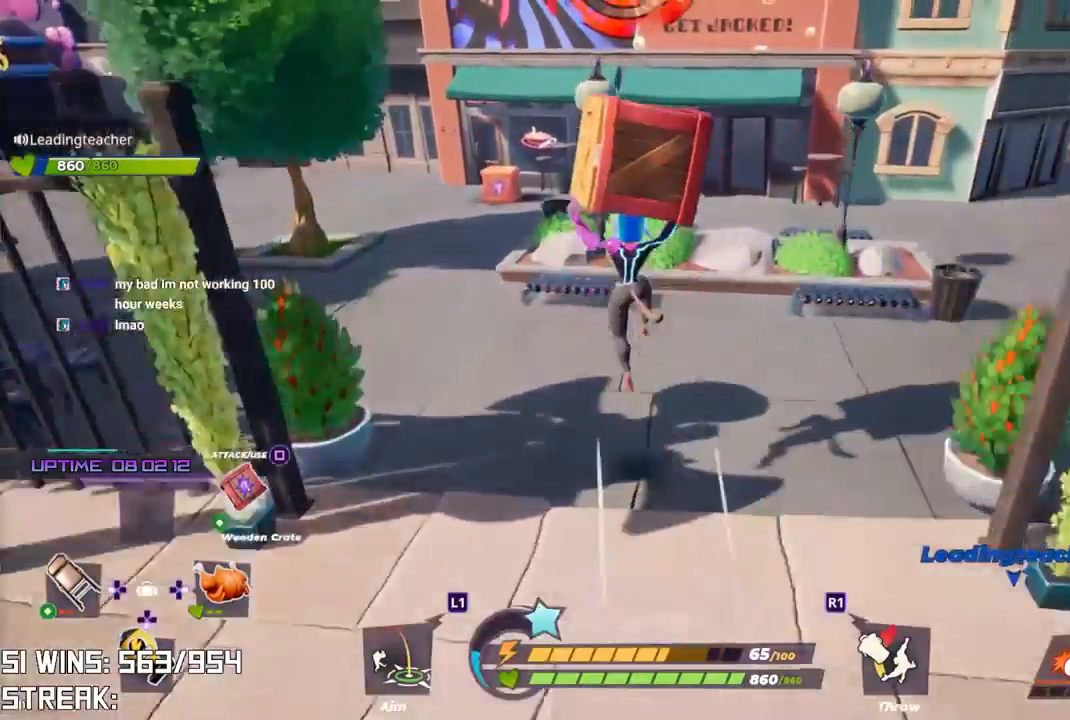
{"dt_ms": 1000, "buttons": ["SQUARE"], "left_stick": "up", "right_stick": "center", "button_events": [[683, "L1", "down"], [683, "L2", "down"], [883, "L1", "up"], [900, "L2", "up"], [917, "SQUARE", "down"]]}
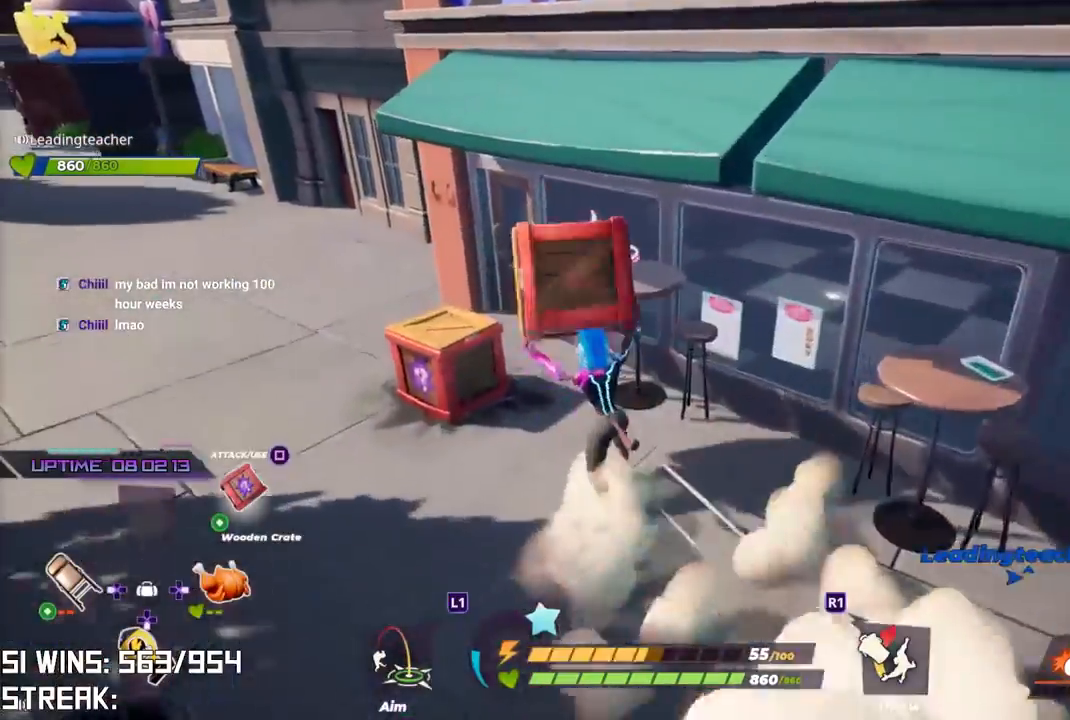
{"dt_ms": 500, "buttons": [], "left_stick": "left", "right_stick": "center", "button_events": [[17, "SQUARE", "up"]]}
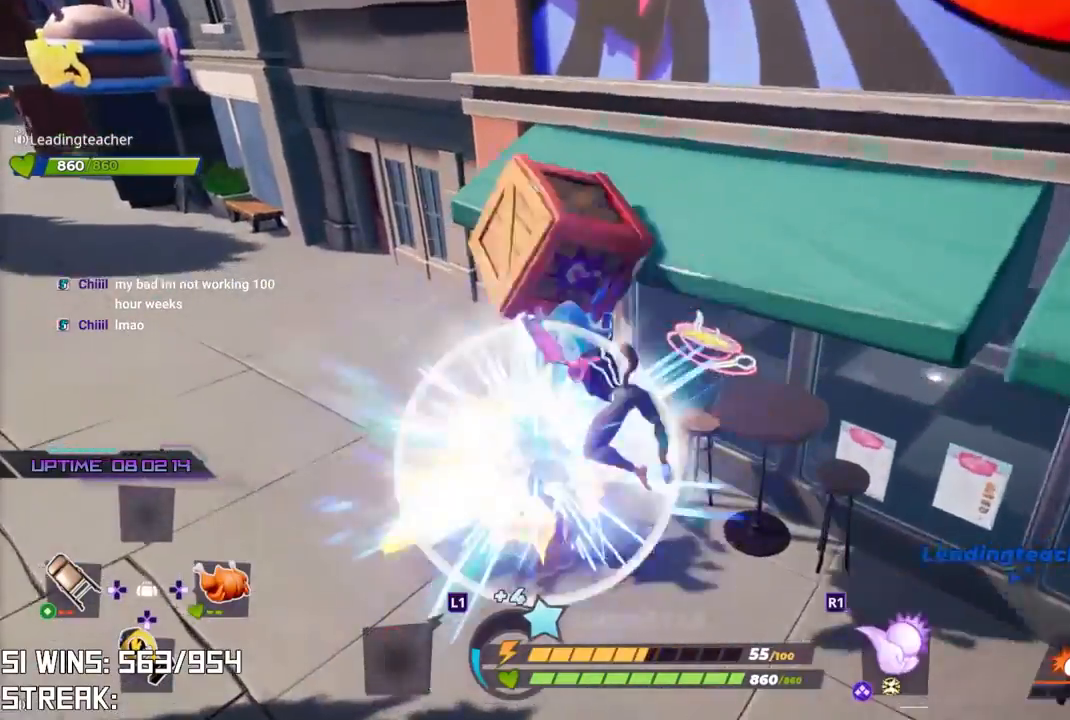
{"dt_ms": 500, "buttons": [], "left_stick": "down-left", "right_stick": "center", "button_events": []}
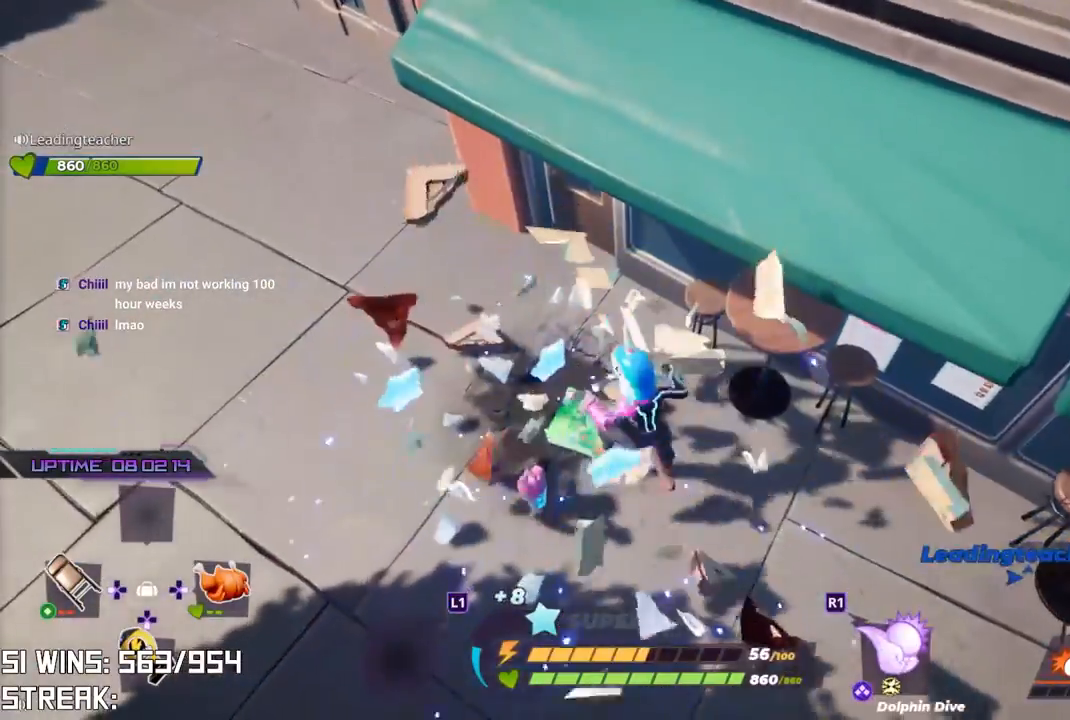
{"dt_ms": 500, "buttons": [], "left_stick": "down-left", "right_stick": "center", "button_events": []}
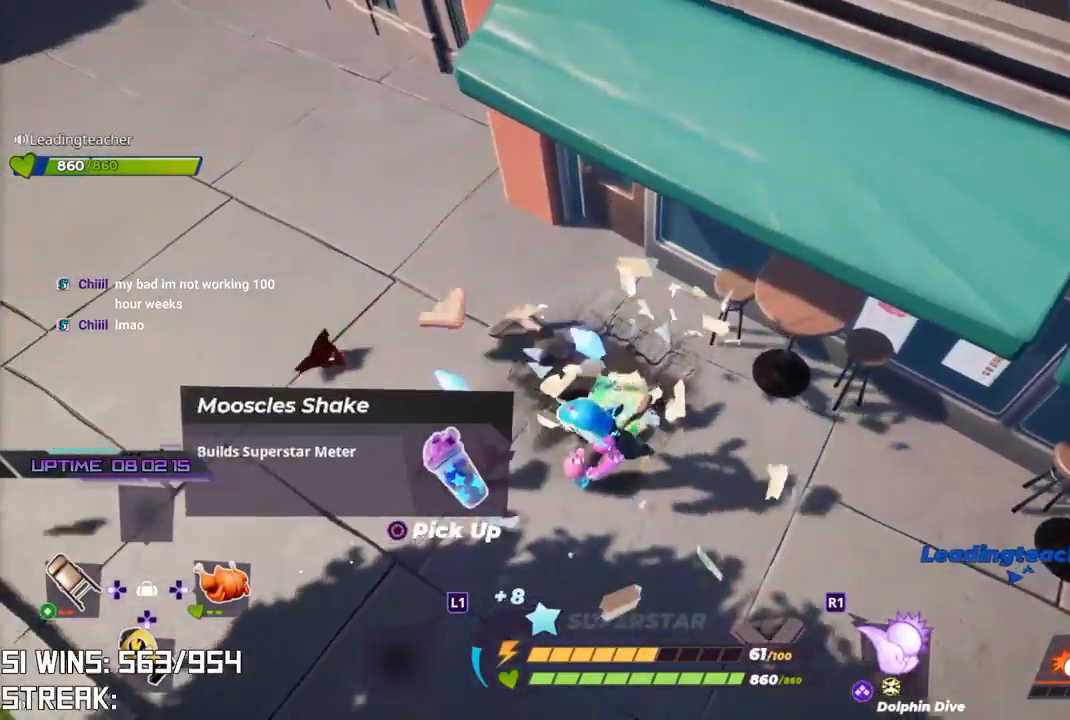
{"dt_ms": 500, "buttons": [], "left_stick": "down-left", "right_stick": "center", "button_events": [[100, "CIRCLE", "down"], [200, "CIRCLE", "up"]]}
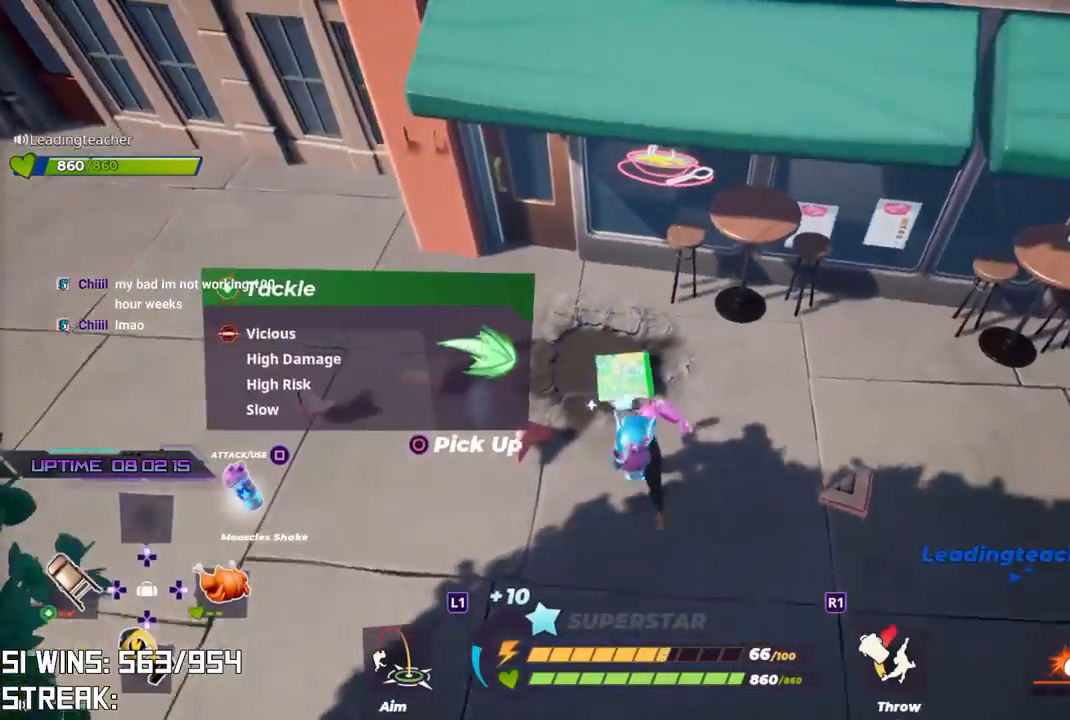
{"dt_ms": 500, "buttons": [], "left_stick": "up-right", "right_stick": "center", "button_events": [[67, "DPAD_UP", "down"], [217, "DPAD_UP", "up"]]}
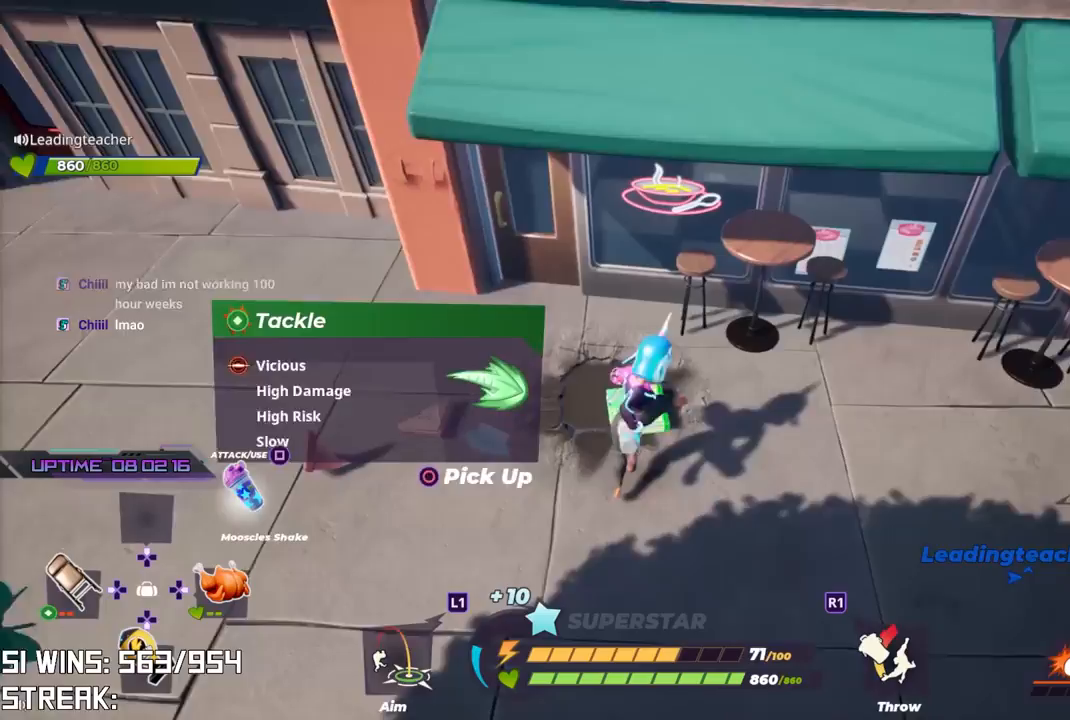
{"dt_ms": 500, "buttons": [], "left_stick": "left", "right_stick": "left", "button_events": [[267, "CIRCLE", "down"], [417, "CIRCLE", "up"]]}
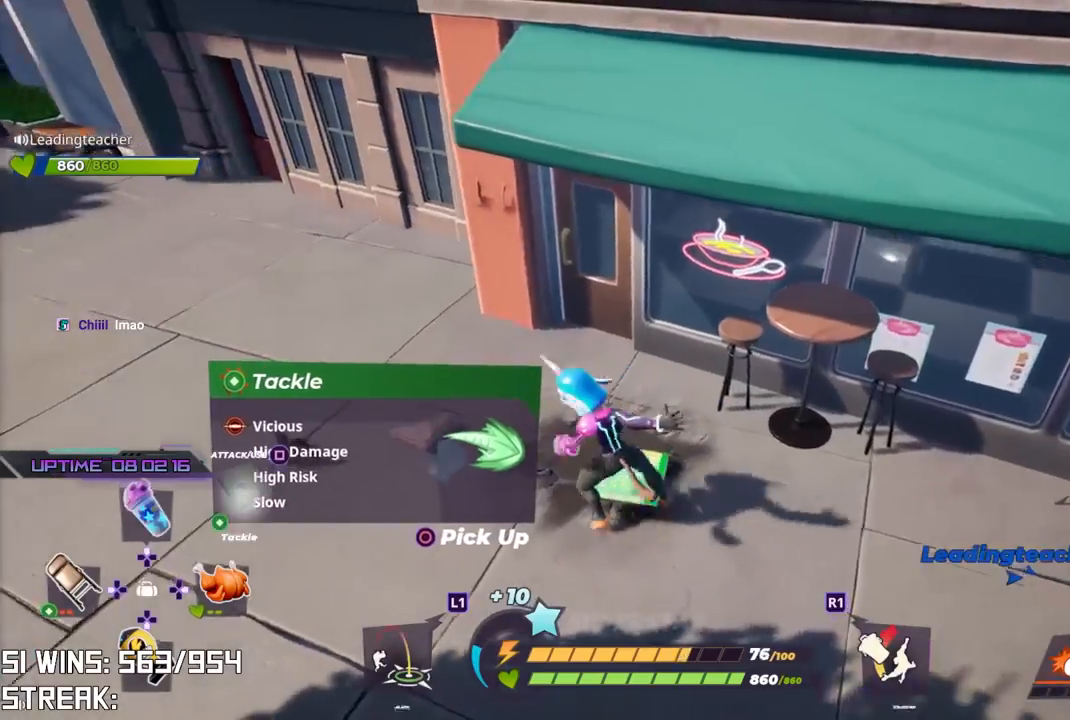
{"dt_ms": 500, "buttons": [], "left_stick": "up-left", "right_stick": "center", "button_events": [[300, "SQUARE", "down"], [450, "SQUARE", "up"]]}
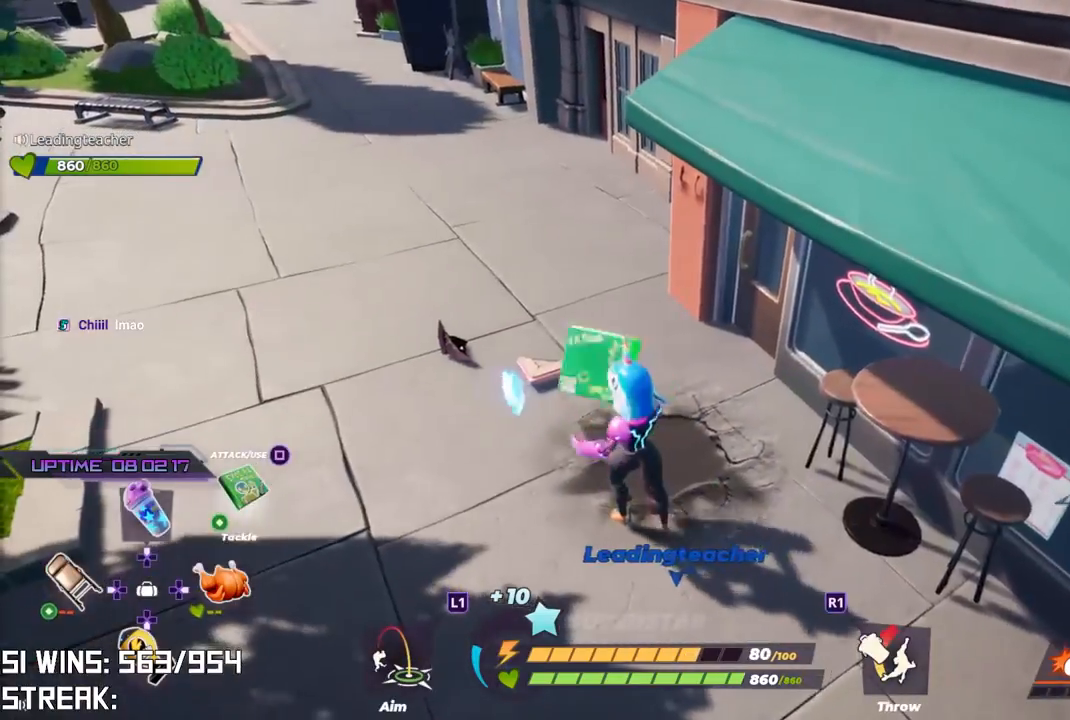
{"dt_ms": 500, "buttons": ["L1"], "left_stick": "up-left", "right_stick": "center", "button_events": [[500, "L1", "down"]]}
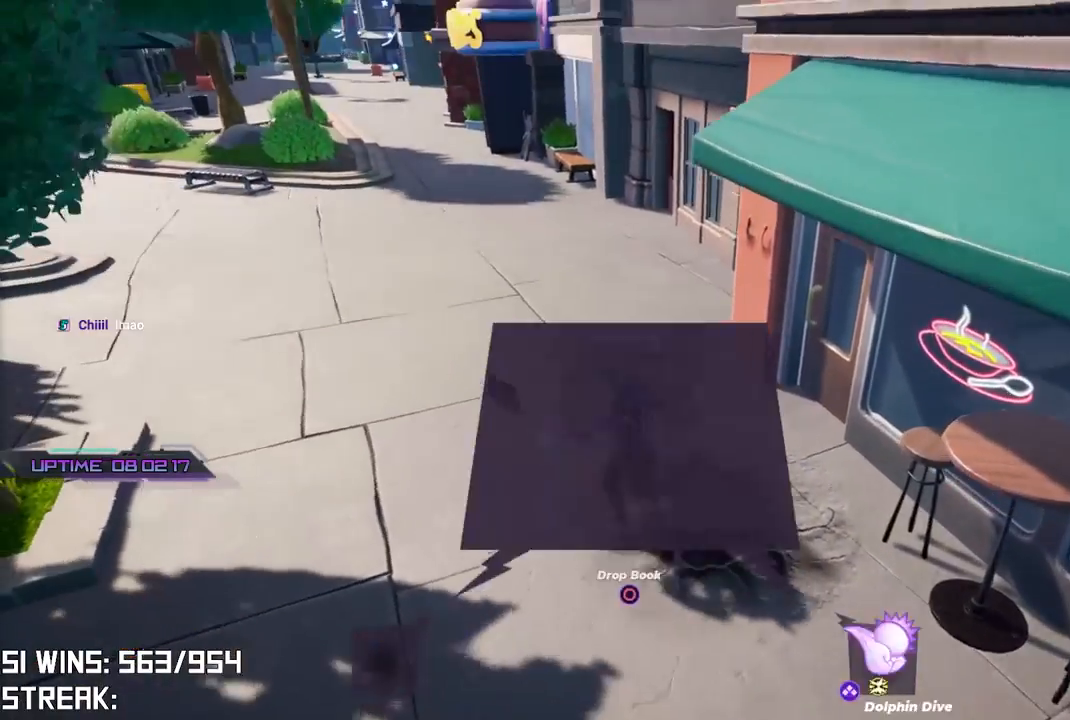
{"dt_ms": 500, "buttons": [], "left_stick": "up-left", "right_stick": "center", "button_events": [[100, "L1", "up"]]}
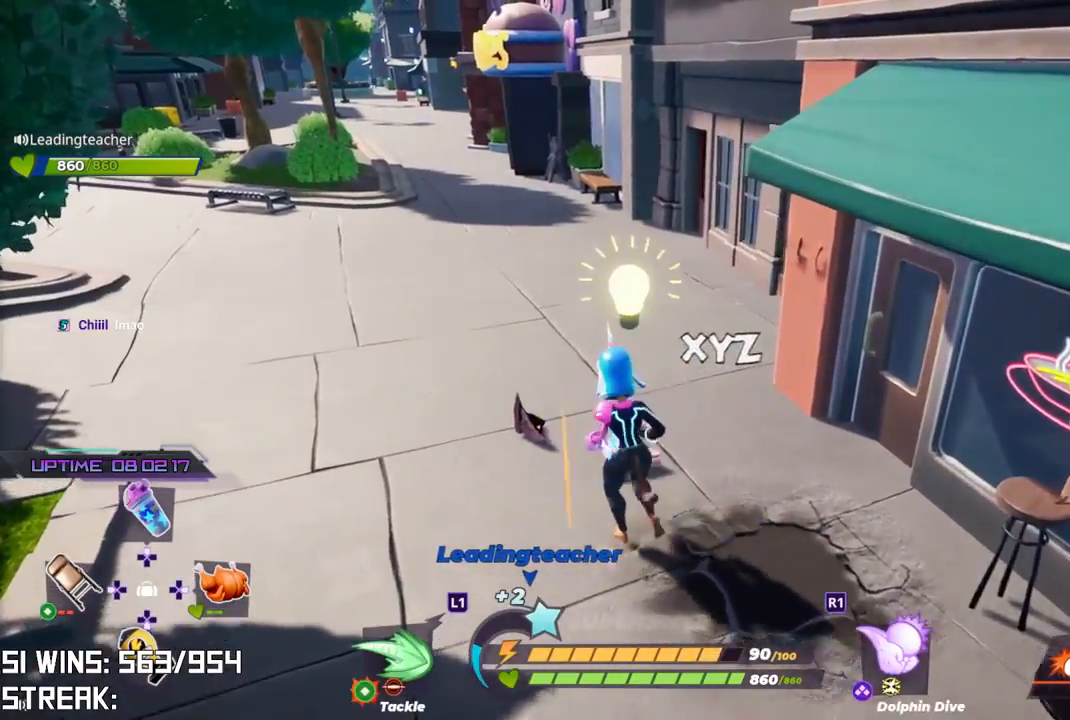
{"dt_ms": 500, "buttons": ["CROSS"], "left_stick": "up", "right_stick": "center"}
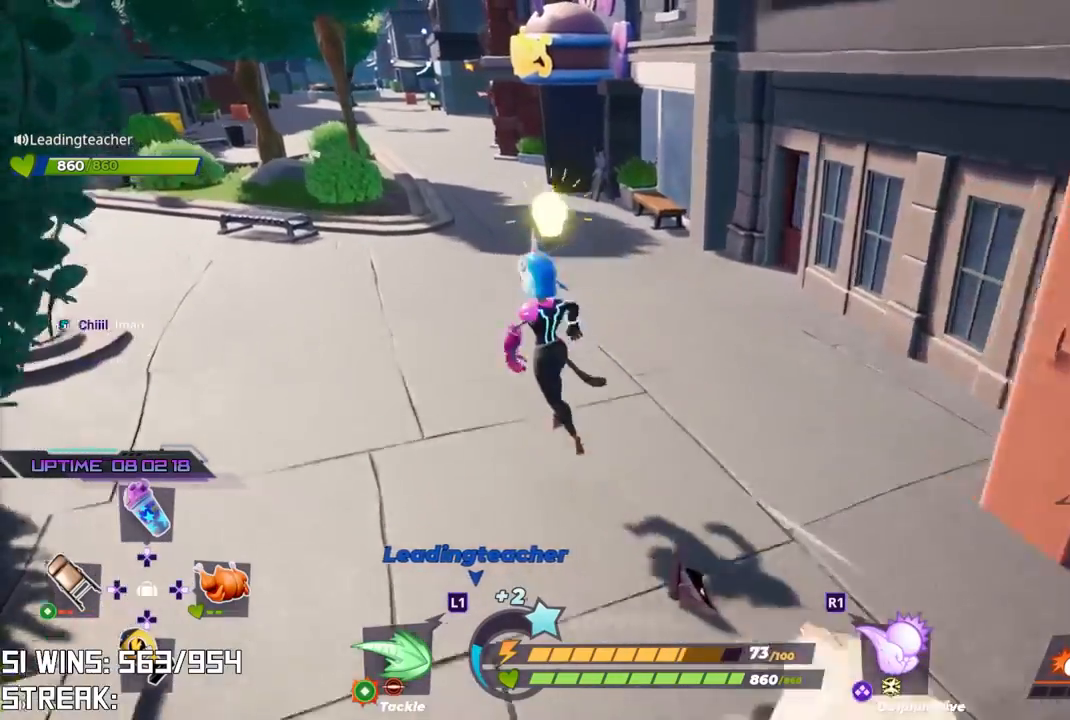
{"dt_ms": 500, "buttons": [], "left_stick": "up-right", "right_stick": "center", "button_events": [[83, "CROSS", "up"]]}
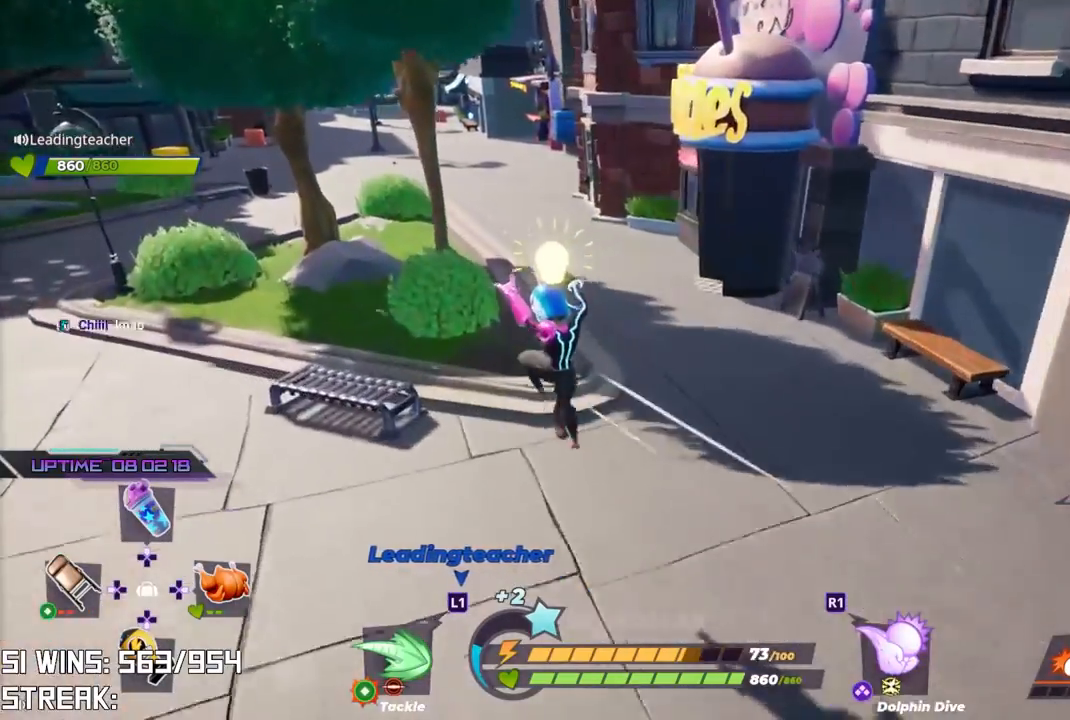
{"dt_ms": 500, "buttons": [], "left_stick": "up-right", "right_stick": "down-right", "button_events": [[217, "L2", "down"], [233, "L1", "down"], [417, "L1", "up"], [417, "L2", "up"]]}
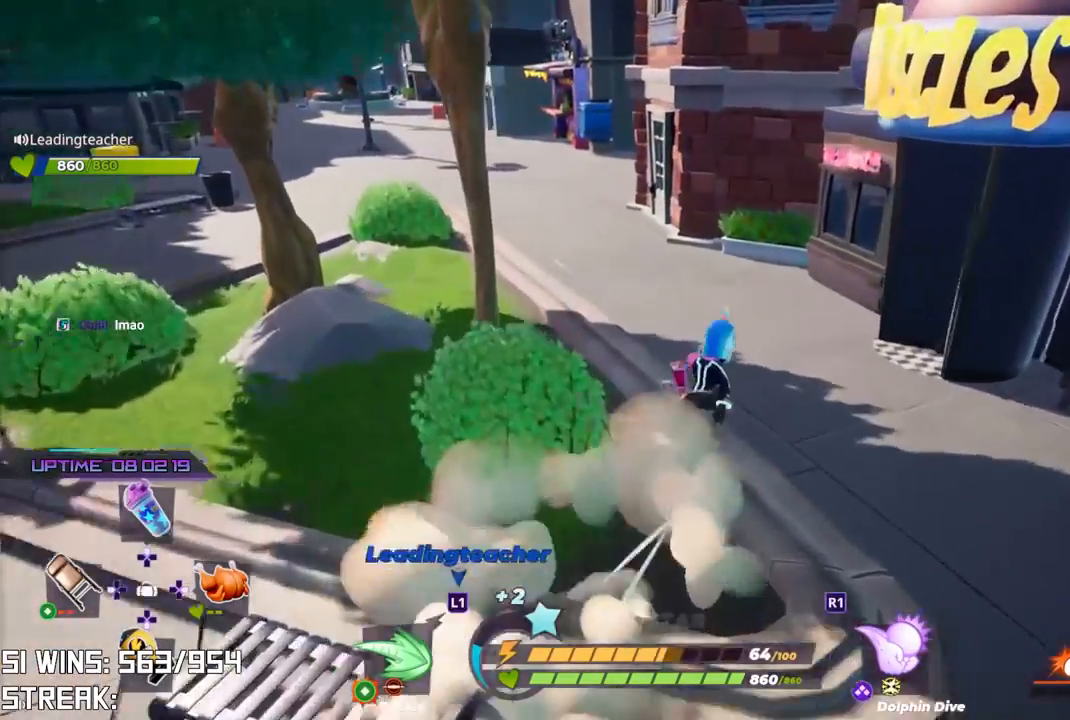
{"dt_ms": 500, "buttons": ["CIRCLE"], "left_stick": "up", "right_stick": "center", "button_events": [[400, "CIRCLE", "down"]]}
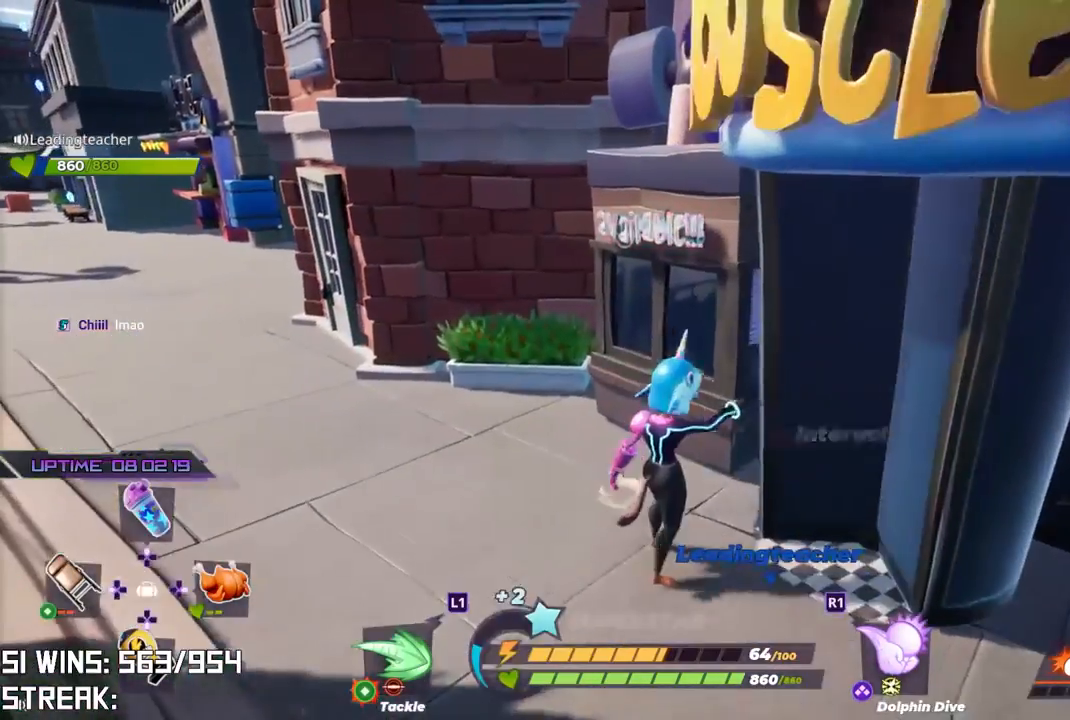
{"dt_ms": 500, "buttons": [], "left_stick": "down-left", "right_stick": "center", "button_events": [[33, "CIRCLE", "up"], [117, "CIRCLE", "down"], [200, "CIRCLE", "up"]]}